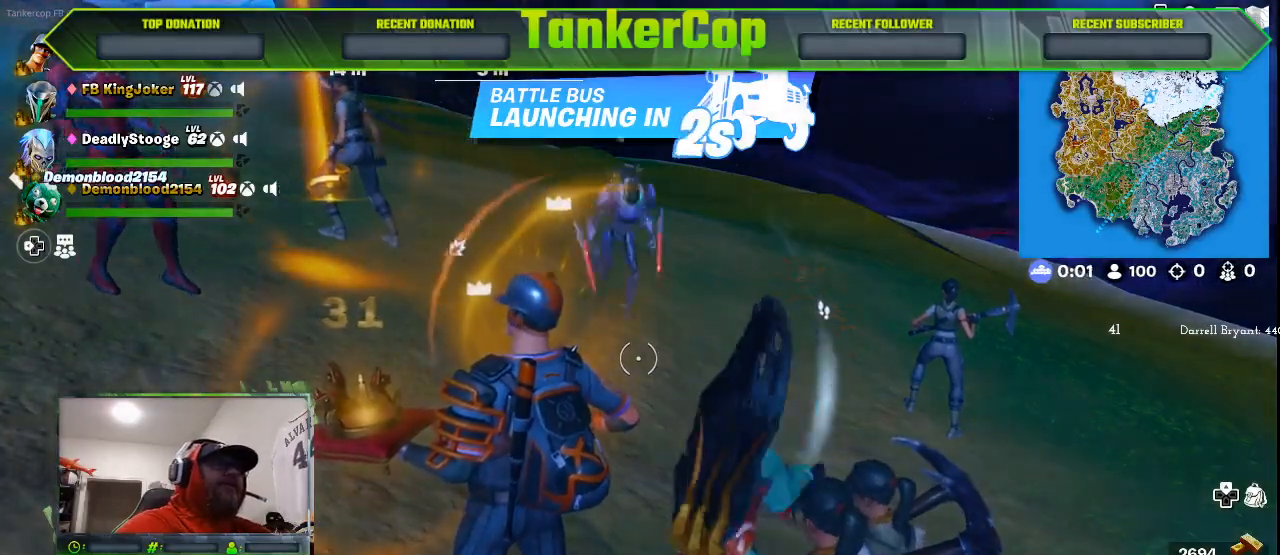
Gameplay with a controller (PlayStation layout); each line is a JSON object with the inputs held at the frame after it. "events" lists button and stick changes between this image and that frame as [ms after this image, input, new state], when the widget could be followed in between.
{"buttons": [], "left_stick": "center", "right_stick": "center", "events": []}
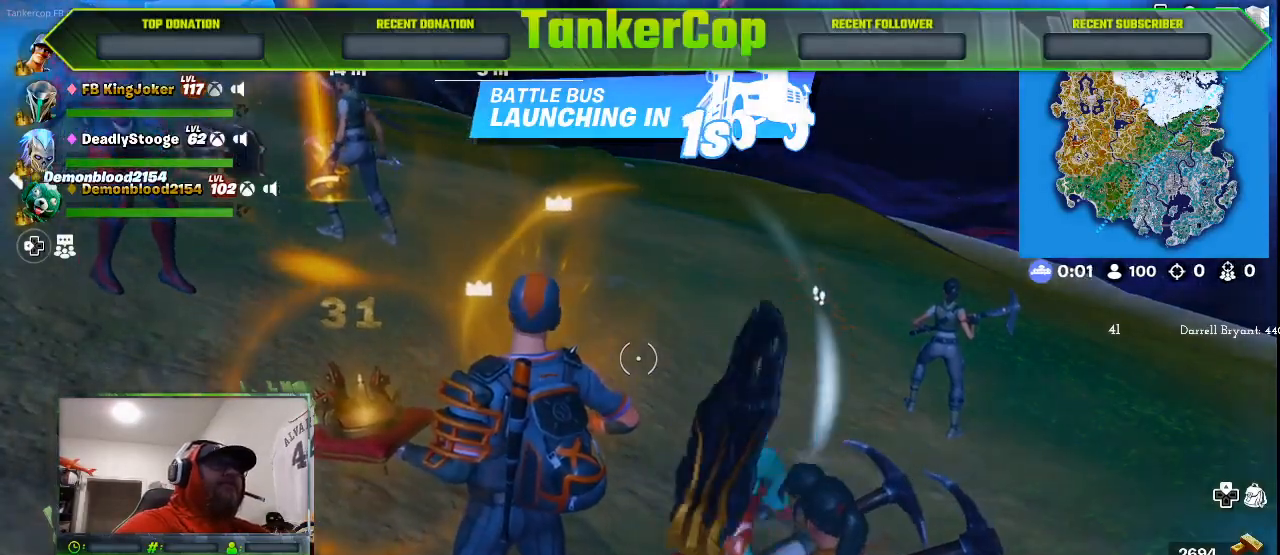
{"buttons": [], "left_stick": "center", "right_stick": "center", "events": []}
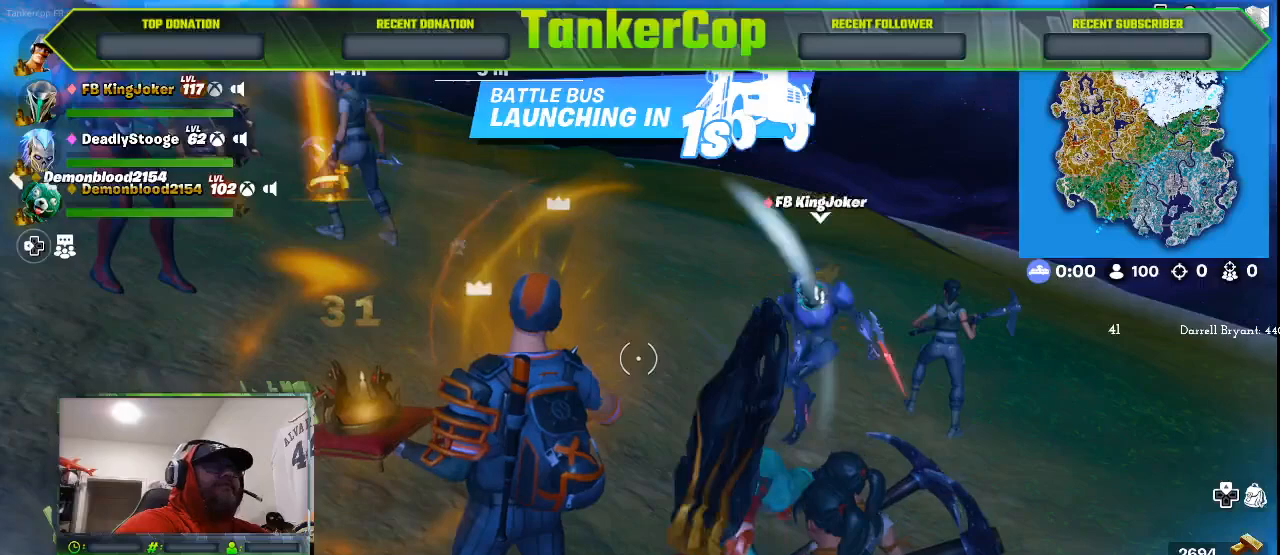
{"buttons": [], "left_stick": "center", "right_stick": "center", "events": []}
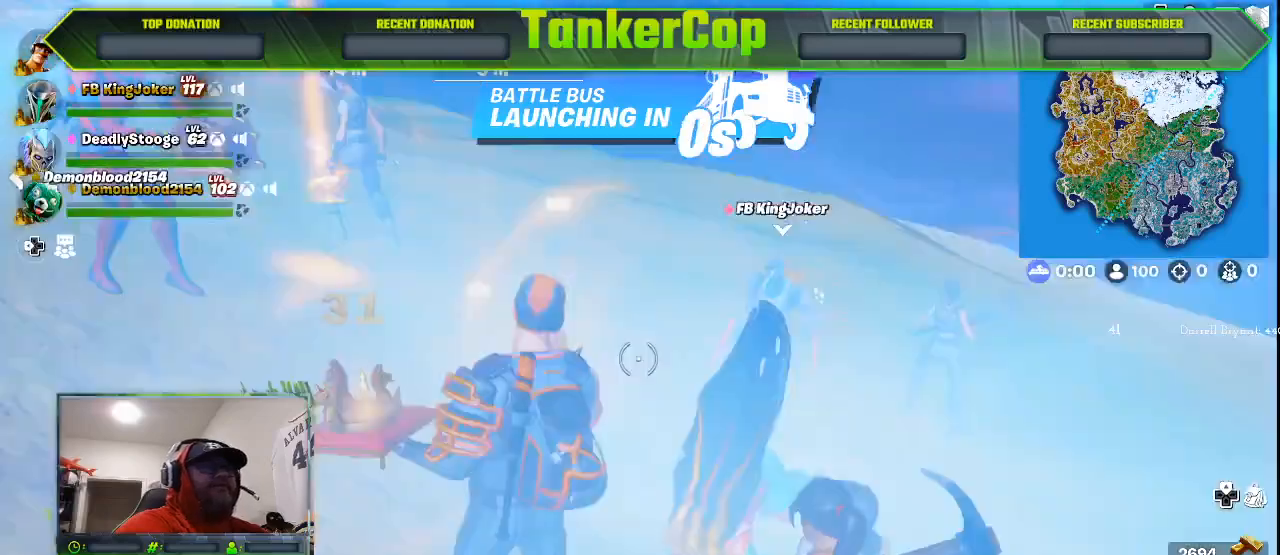
{"buttons": [], "left_stick": "center", "right_stick": "center", "events": []}
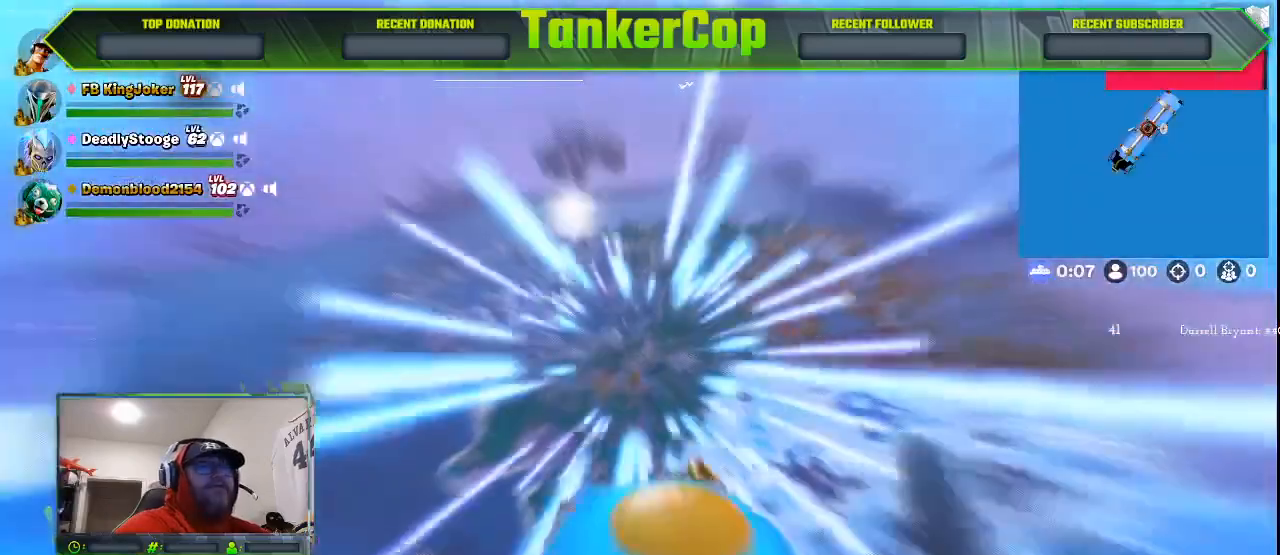
{"buttons": [], "left_stick": "center", "right_stick": "center", "events": []}
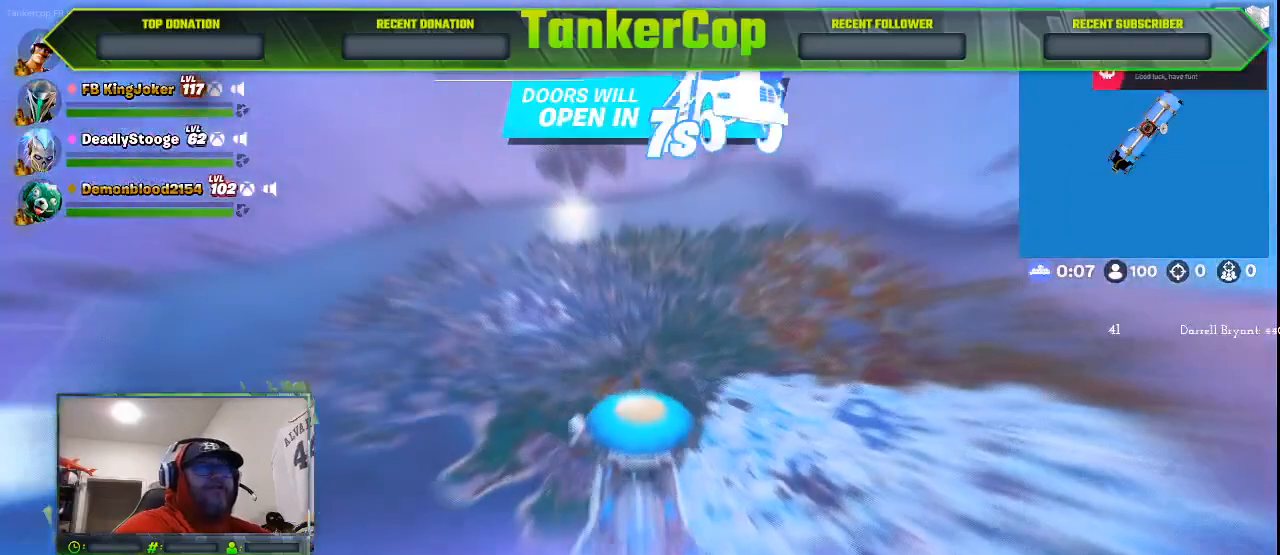
{"buttons": [], "left_stick": "center", "right_stick": "right", "events": [[367, "right_stick", "right"]]}
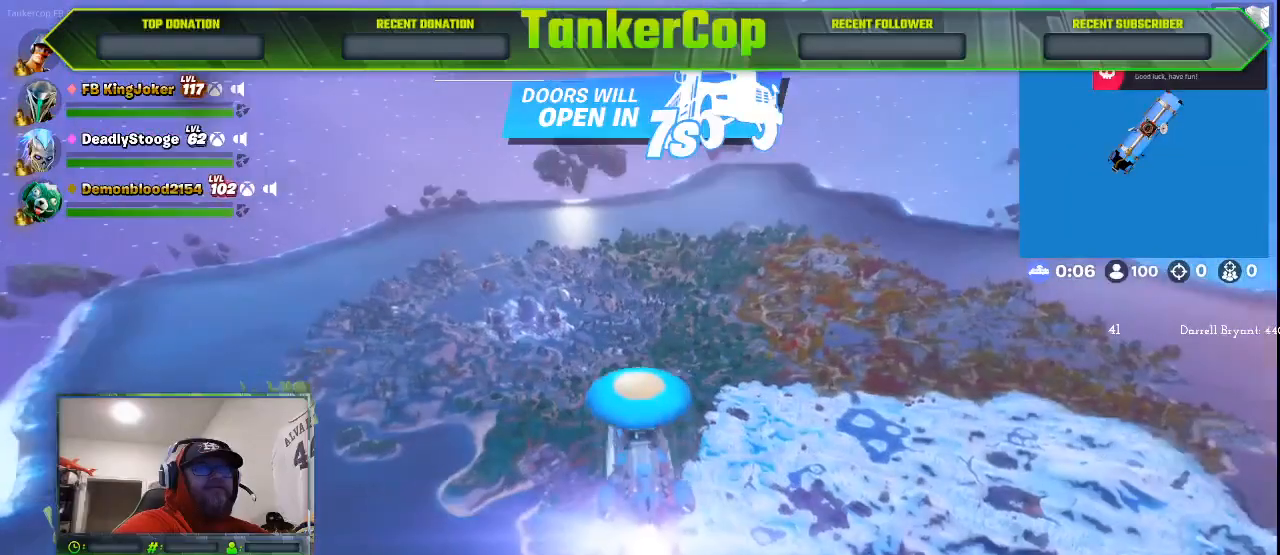
{"buttons": [], "left_stick": "center", "right_stick": "right", "events": []}
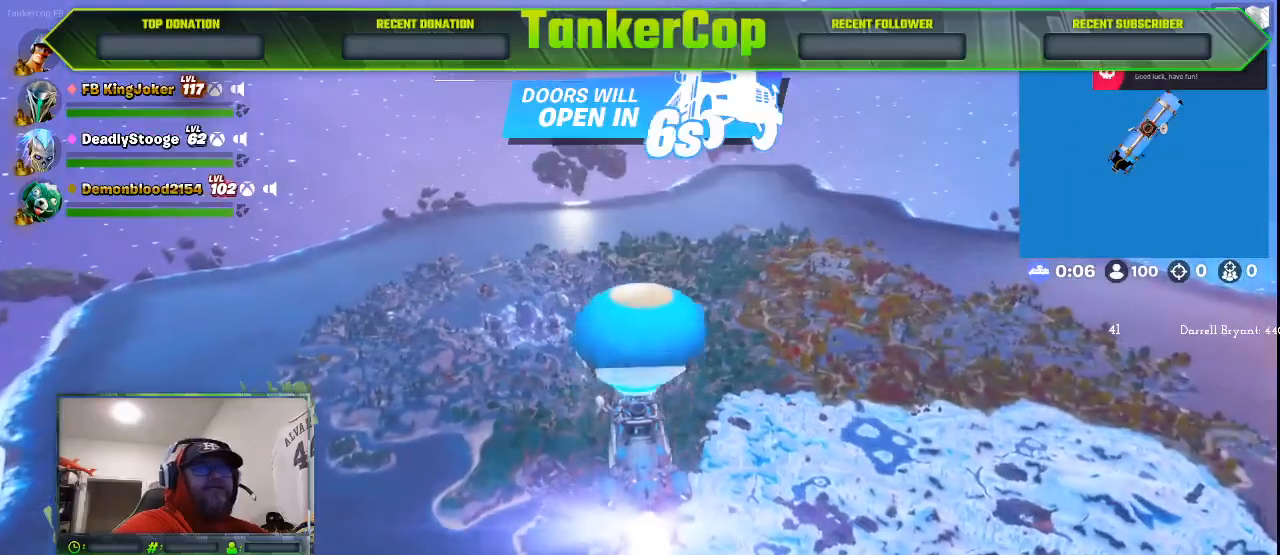
{"buttons": [], "left_stick": "center", "right_stick": "center", "events": [[33, "right_stick", "center"]]}
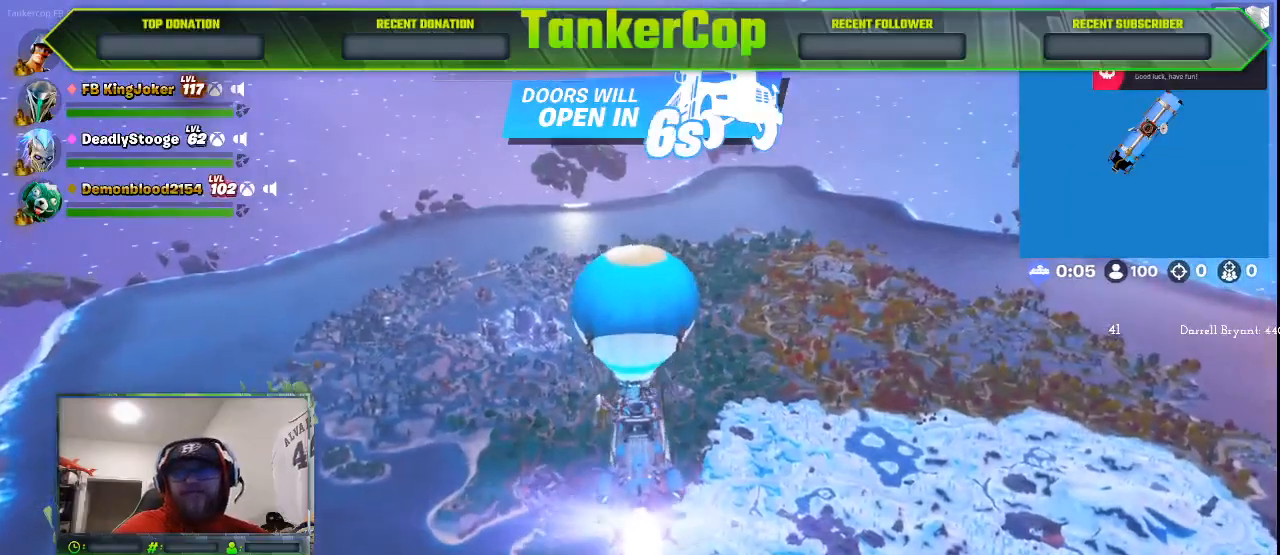
{"buttons": [], "left_stick": "center", "right_stick": "center", "events": []}
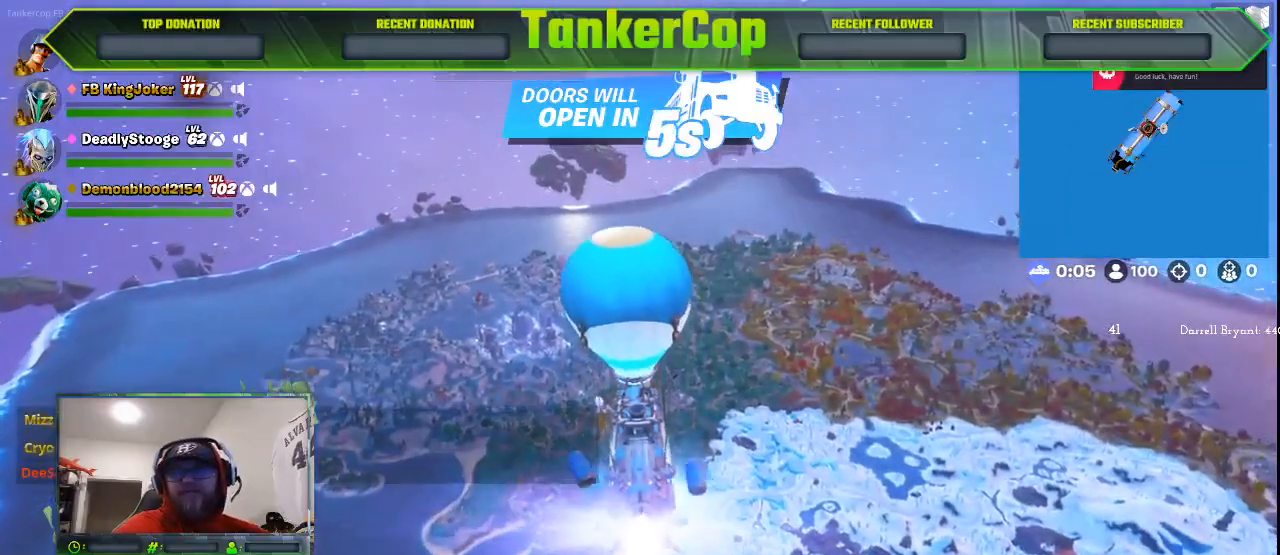
{"buttons": [], "left_stick": "center", "right_stick": "center", "events": []}
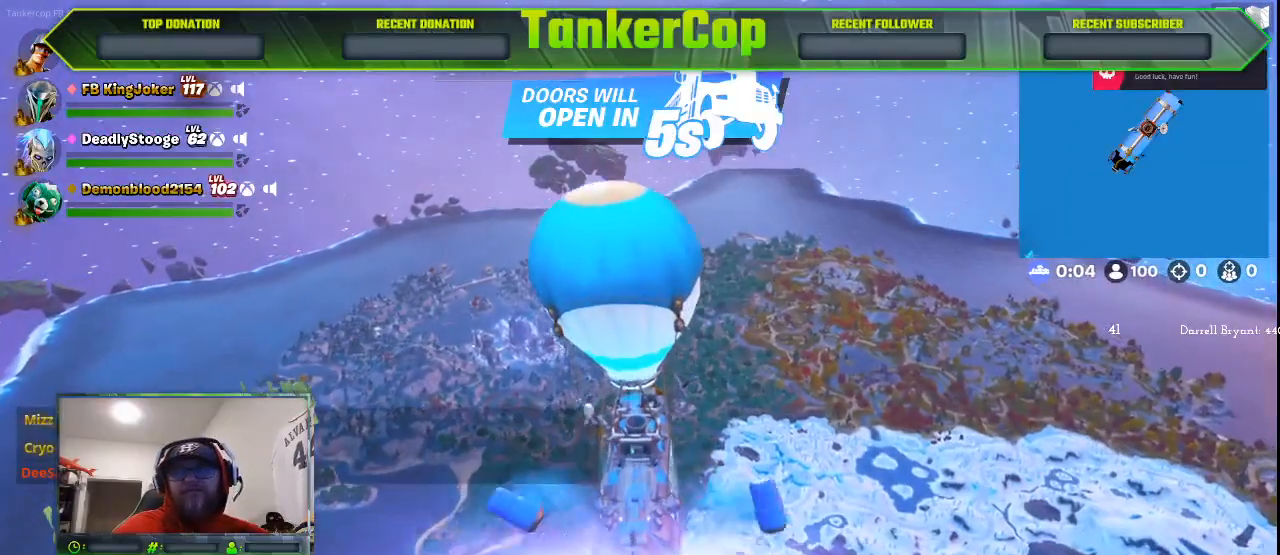
{"buttons": [], "left_stick": "center", "right_stick": "center", "events": [[33, "right_stick", "left"], [267, "right_stick", "center"]]}